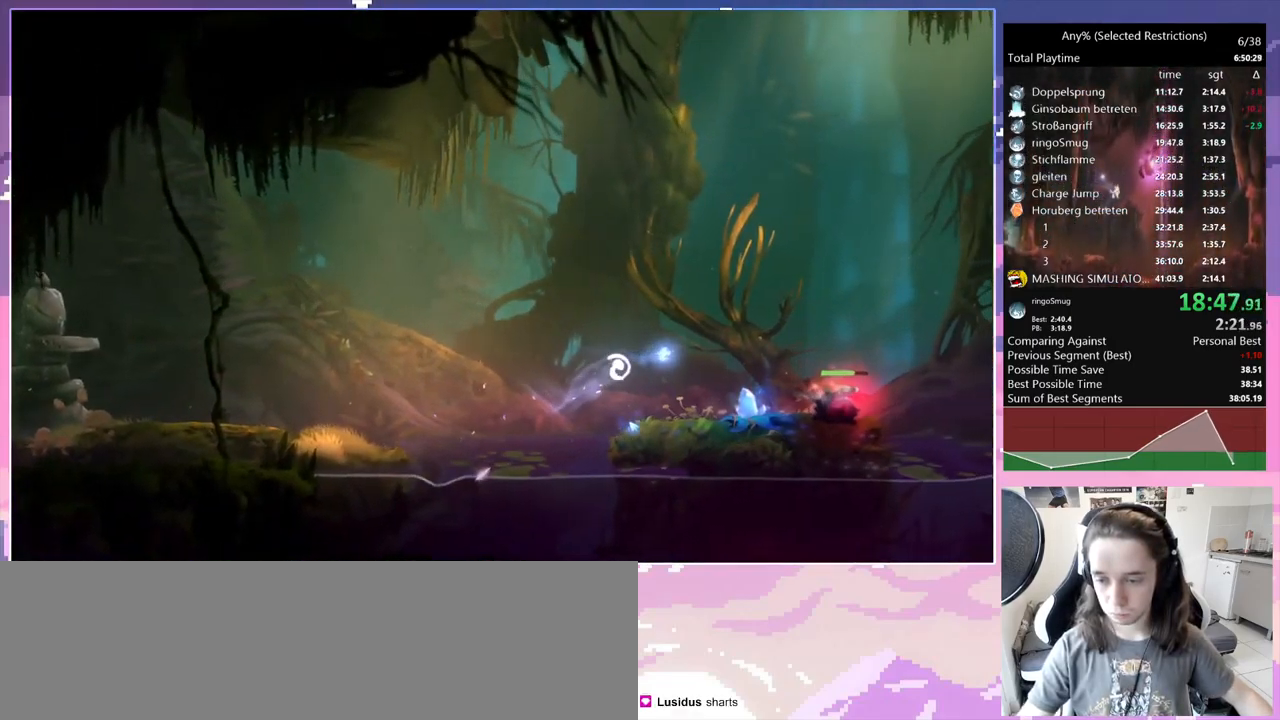
Gameplay with keyboard; each line is a JSON object with the keys held at the frame after it. "events" lists presses ("down") and releases ("up") of "bash", "bash2", "bash3", "bash4", "bz", "cdash", "cjugg", "cnfrm", "d", "dash", "dbash", "debug", "escape", "glide", "glimb", "grnde", "grnde2", "jump", "pause", "q", "rjump", "s", "sa", "save", "space", "spirit", "ui" and "w" between this image and that frame as [ms after this image, input, new state], when the widget could be followed in between. No other keys are recorded. Mouse input is not recorded. Key names are as the overlay labels them; some are game actions (e.g. jump) rather than physical keys.
{"keys": ["q"], "events": [[34, "space", "up"], [84, "q", "down"], [134, "d", "up"]]}
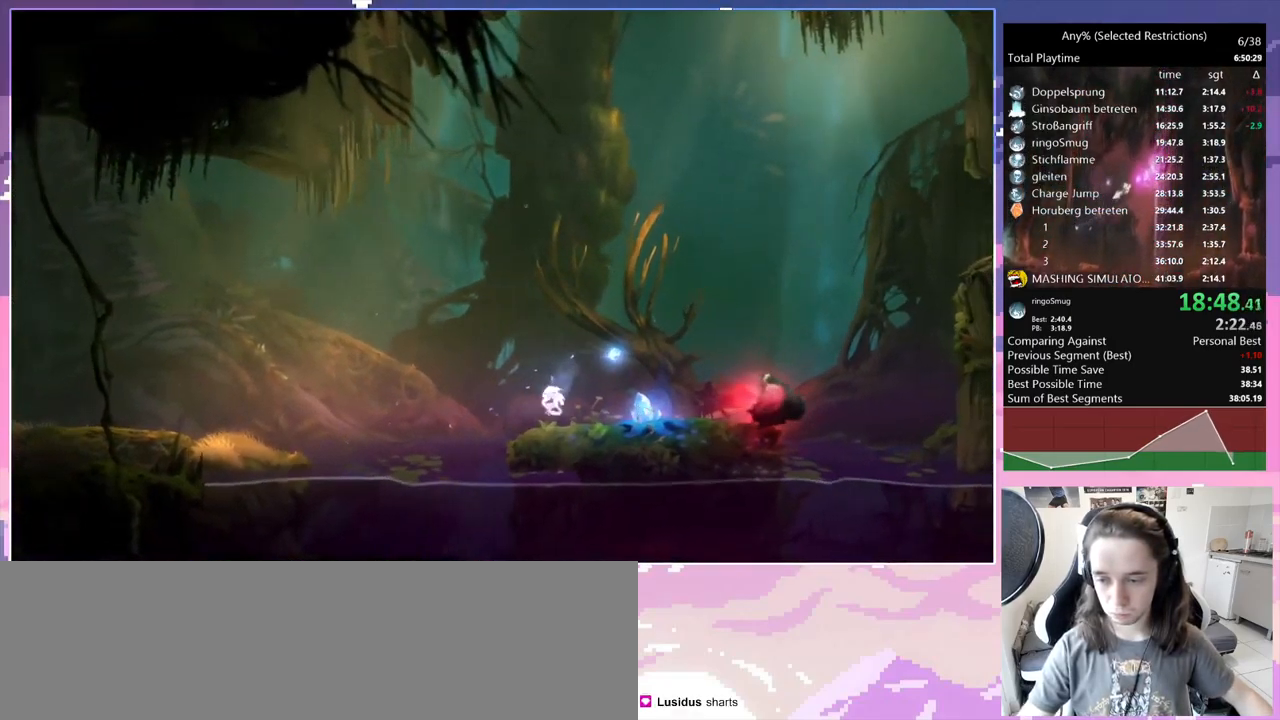
{"keys": ["d", "space"], "events": [[200, "q", "up"], [284, "d", "down"], [434, "space", "down"]]}
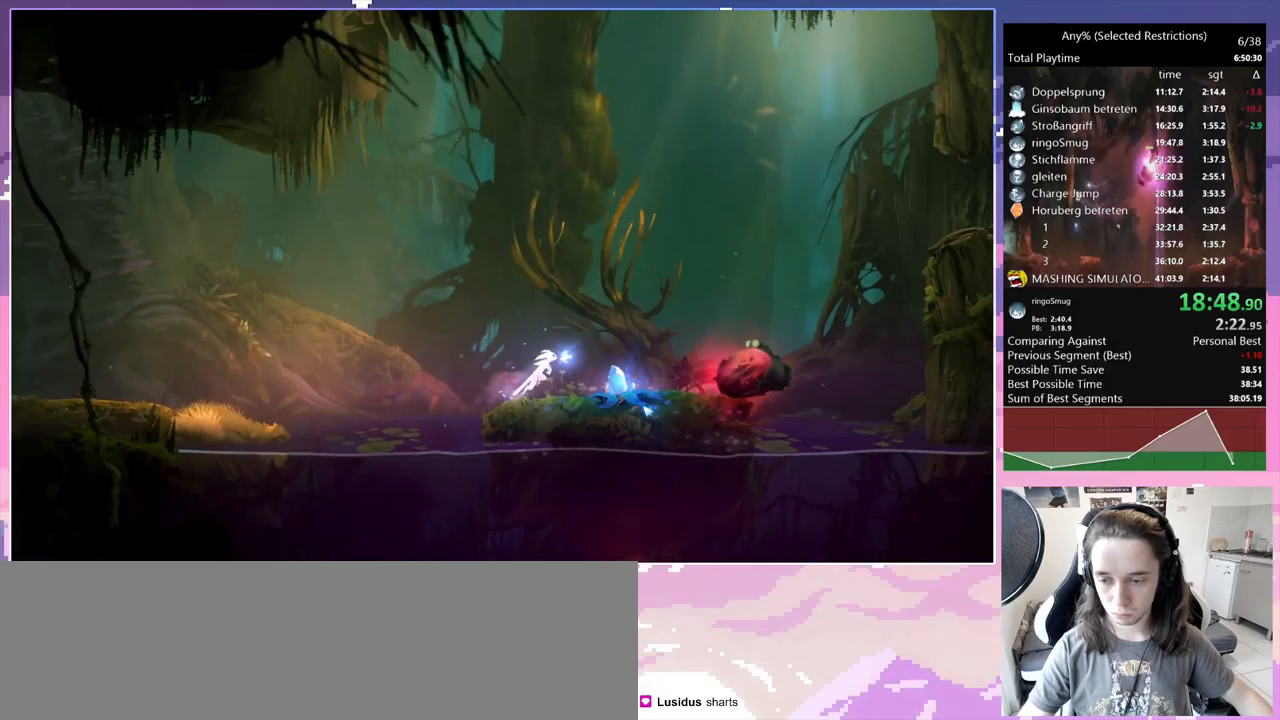
{"keys": ["d"], "events": [[133, "space", "up"], [183, "space", "down"], [417, "space", "up"]]}
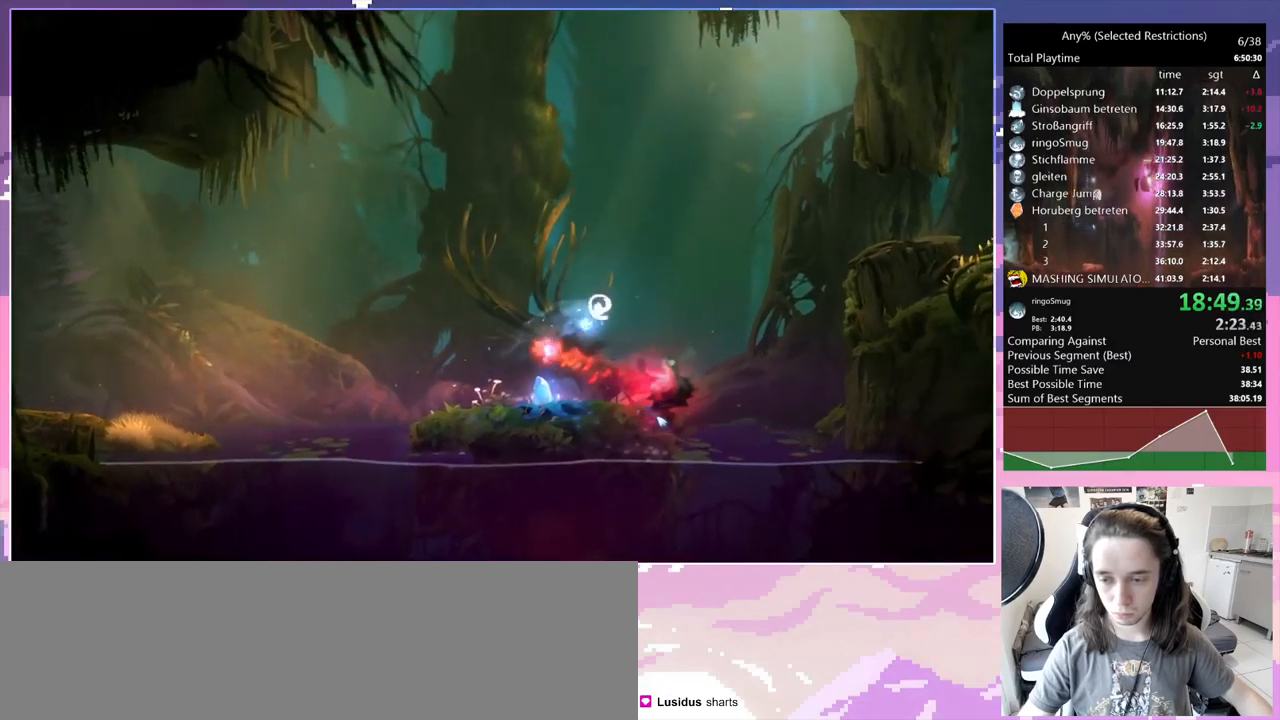
{"keys": ["q"], "events": [[50, "bash", "down"], [50, "bash3", "down"], [50, "d", "up"], [383, "bash", "up"], [383, "bash3", "up"], [433, "q", "down"]]}
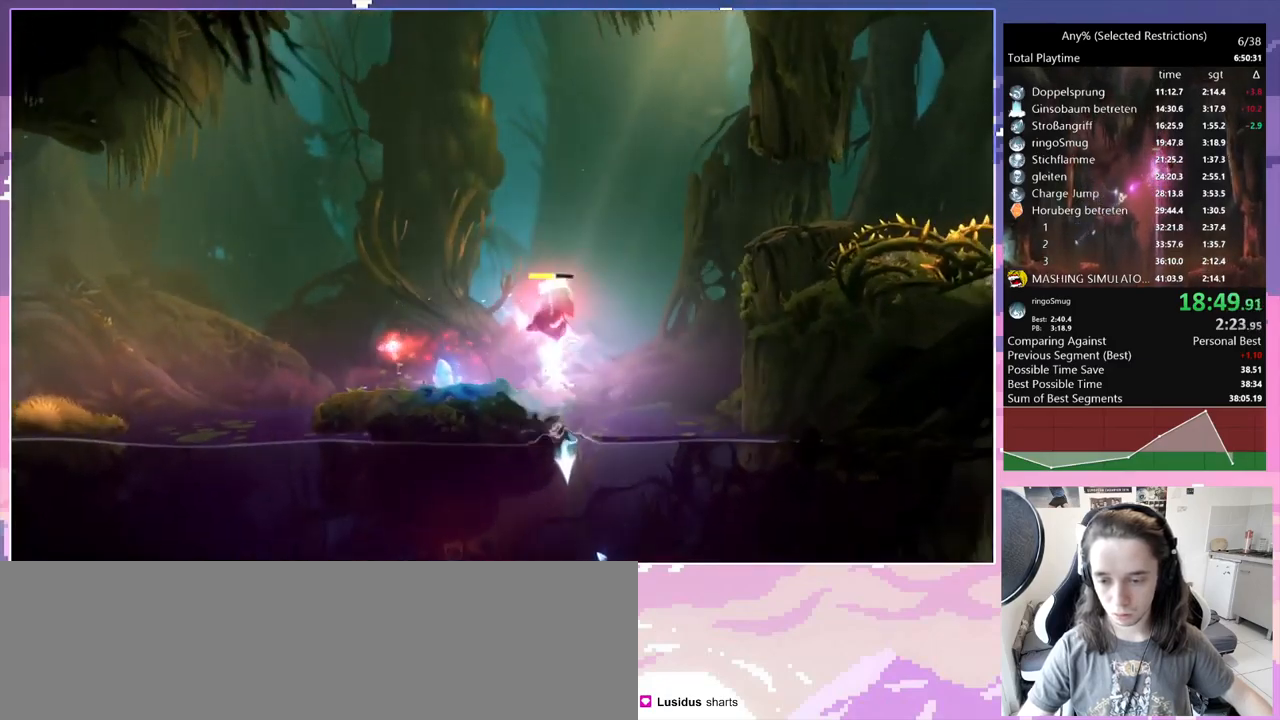
{"keys": ["bash", "bash3"], "events": [[117, "q", "up"], [167, "space", "down"], [300, "space", "up"], [350, "space", "down"], [383, "q", "down"], [483, "bash", "down"], [483, "bash3", "down"], [483, "q", "up"], [483, "space", "up"]]}
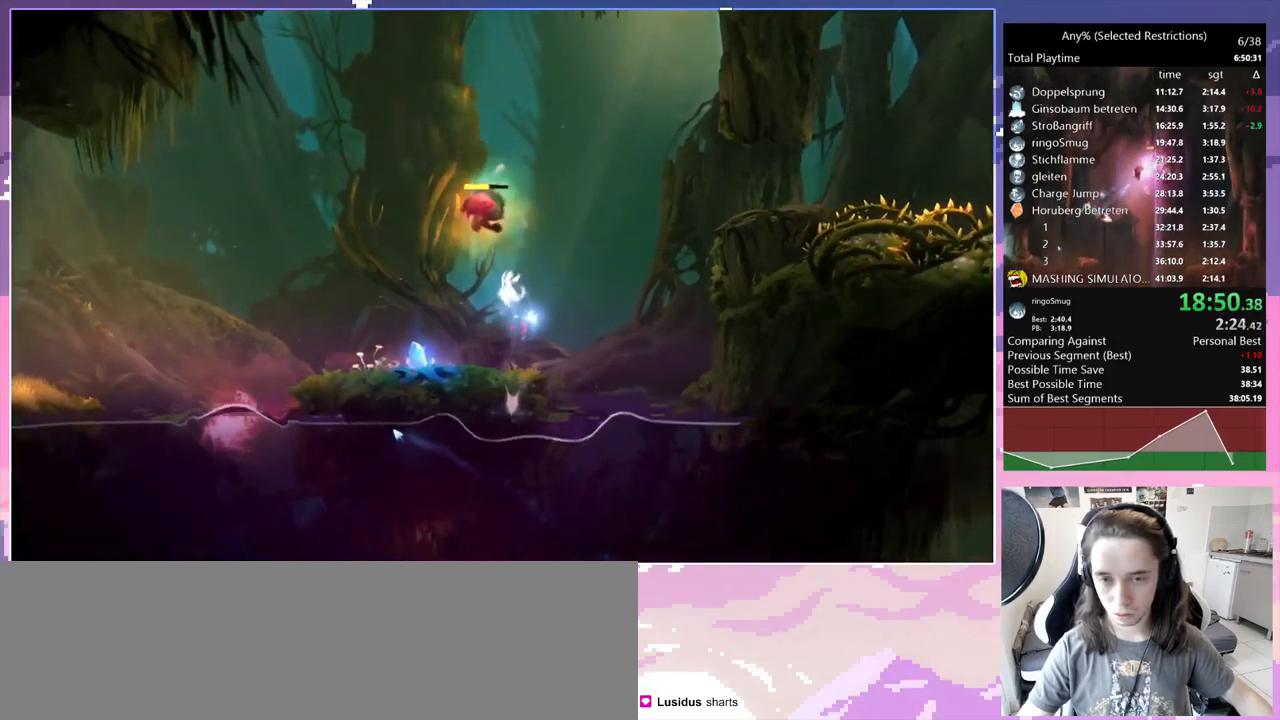
{"keys": ["d"], "events": [[183, "d", "down"], [283, "bash", "up"], [283, "bash3", "up"]]}
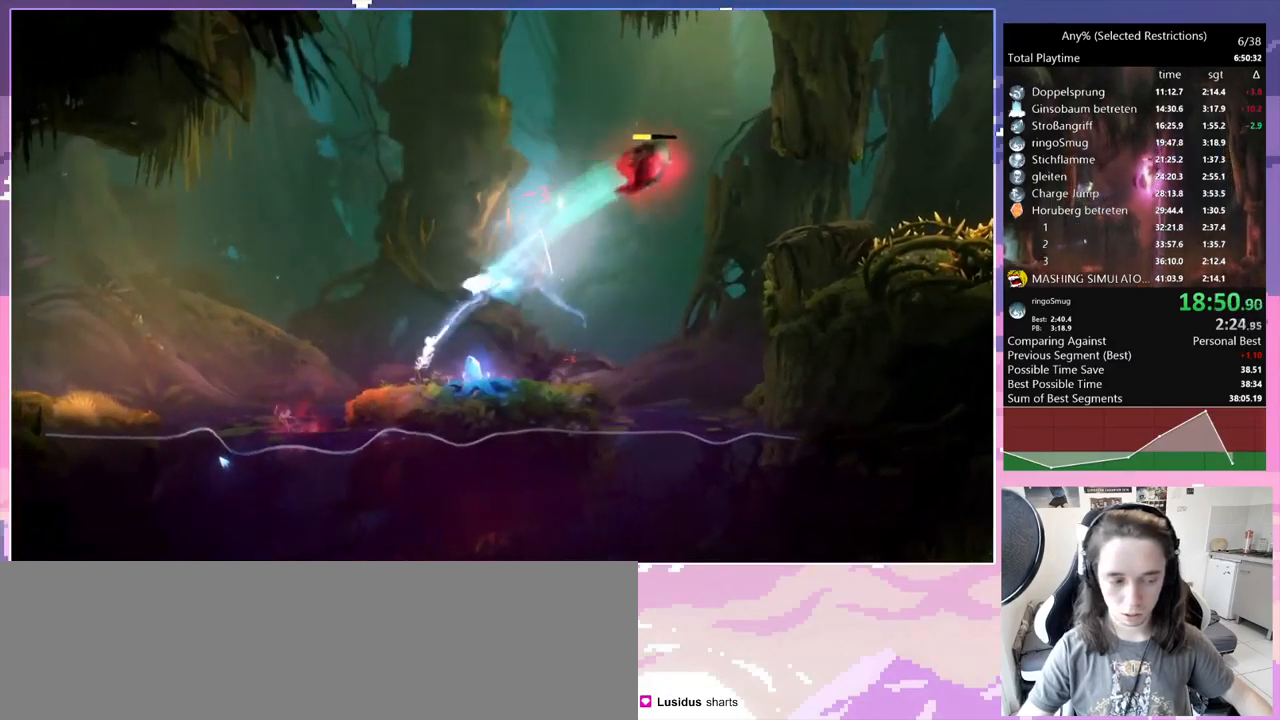
{"keys": ["d", "space"], "events": [[433, "space", "down"]]}
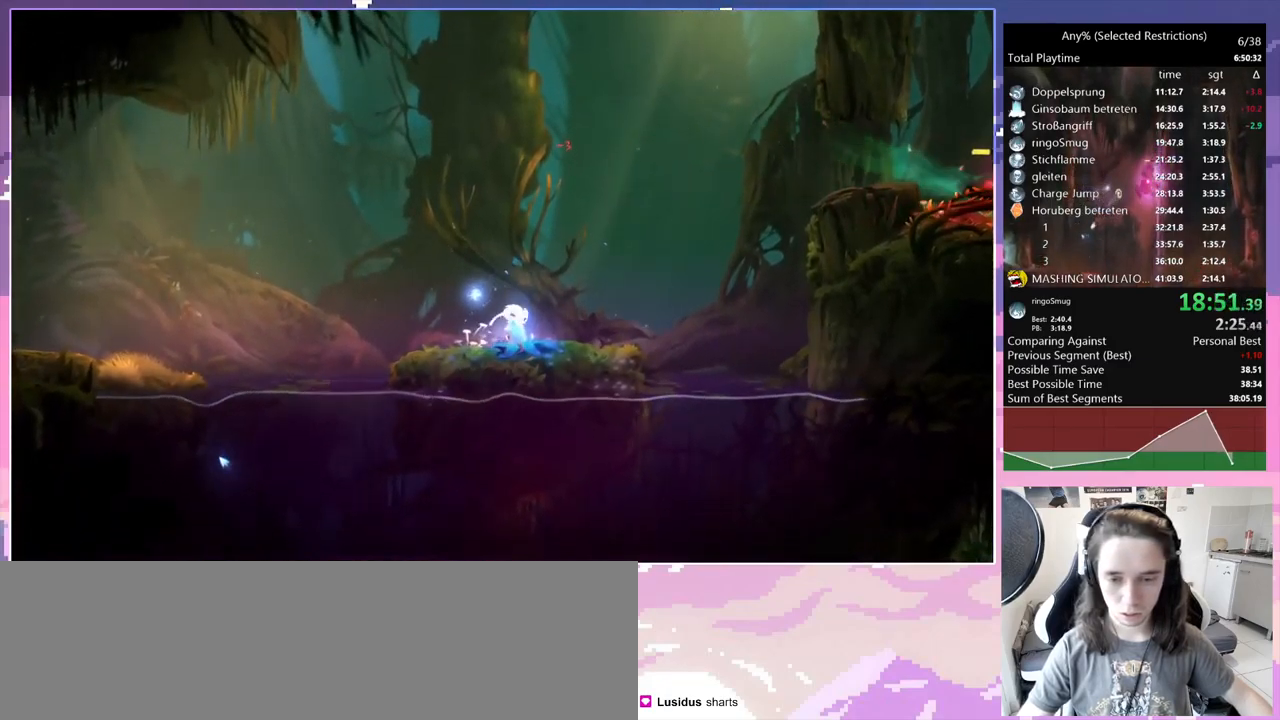
{"keys": ["d"], "events": [[483, "space", "up"]]}
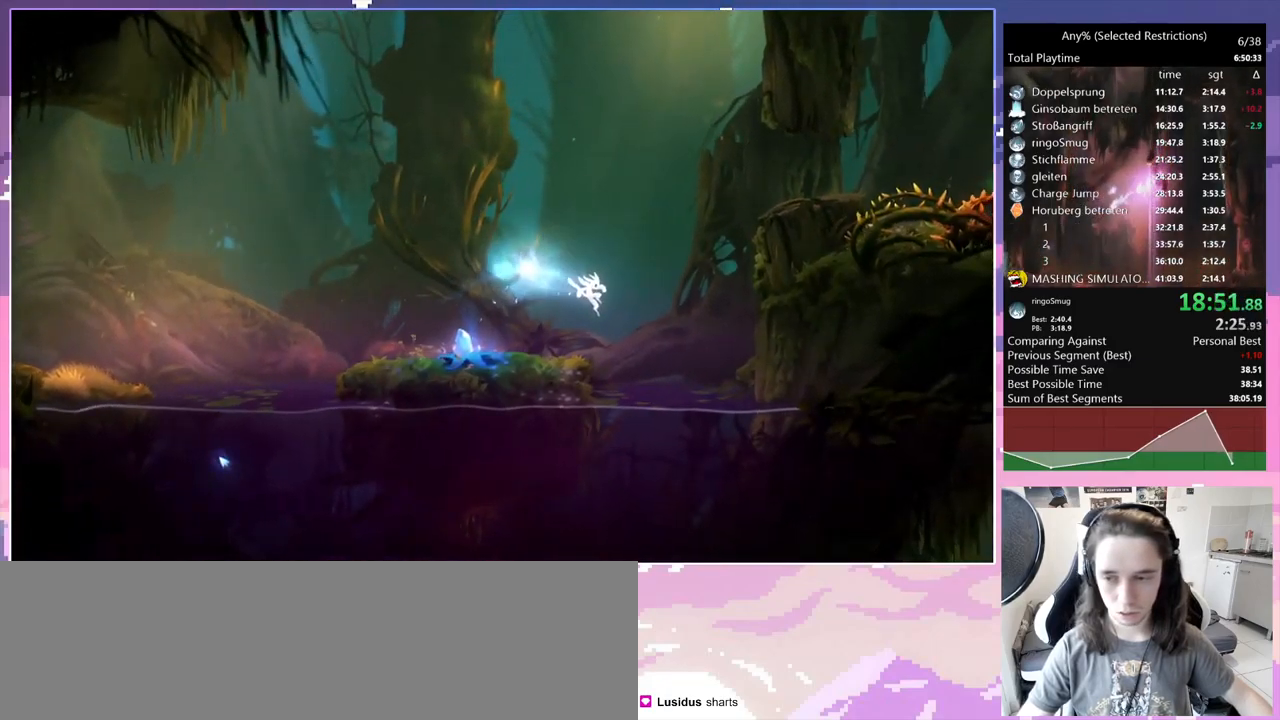
{"keys": ["d"], "events": [[233, "space", "down"], [500, "space", "up"]]}
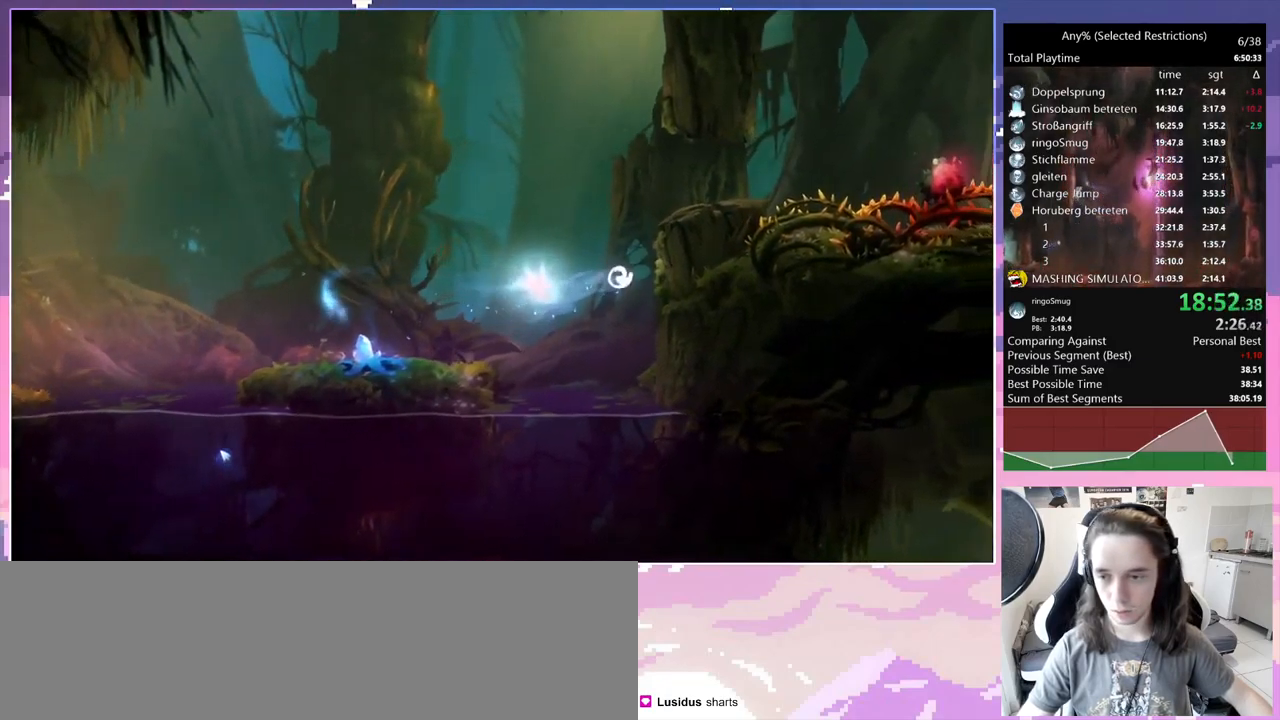
{"keys": ["d", "space"], "events": [[200, "space", "down"]]}
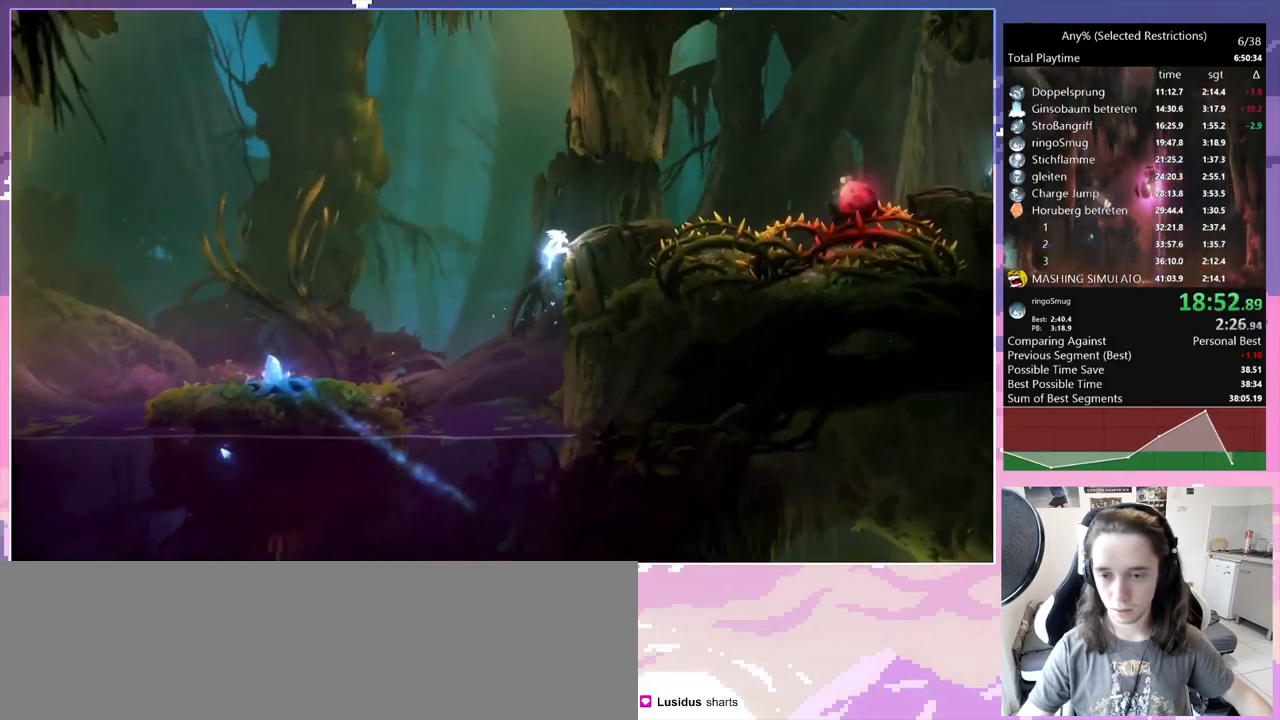
{"keys": ["d"], "events": [[117, "space", "up"]]}
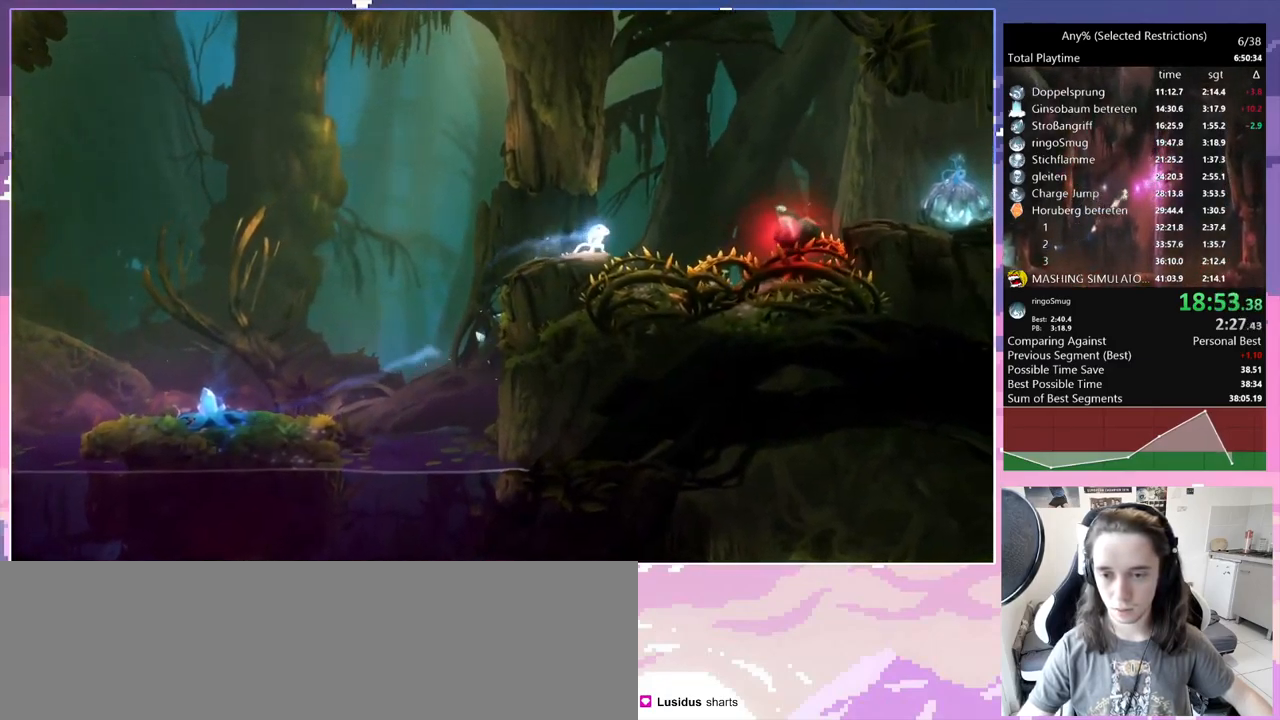
{"keys": ["bash", "bash3"], "events": [[83, "space", "down"], [233, "space", "up"], [450, "bash", "down"], [450, "bash3", "down"], [500, "d", "up"]]}
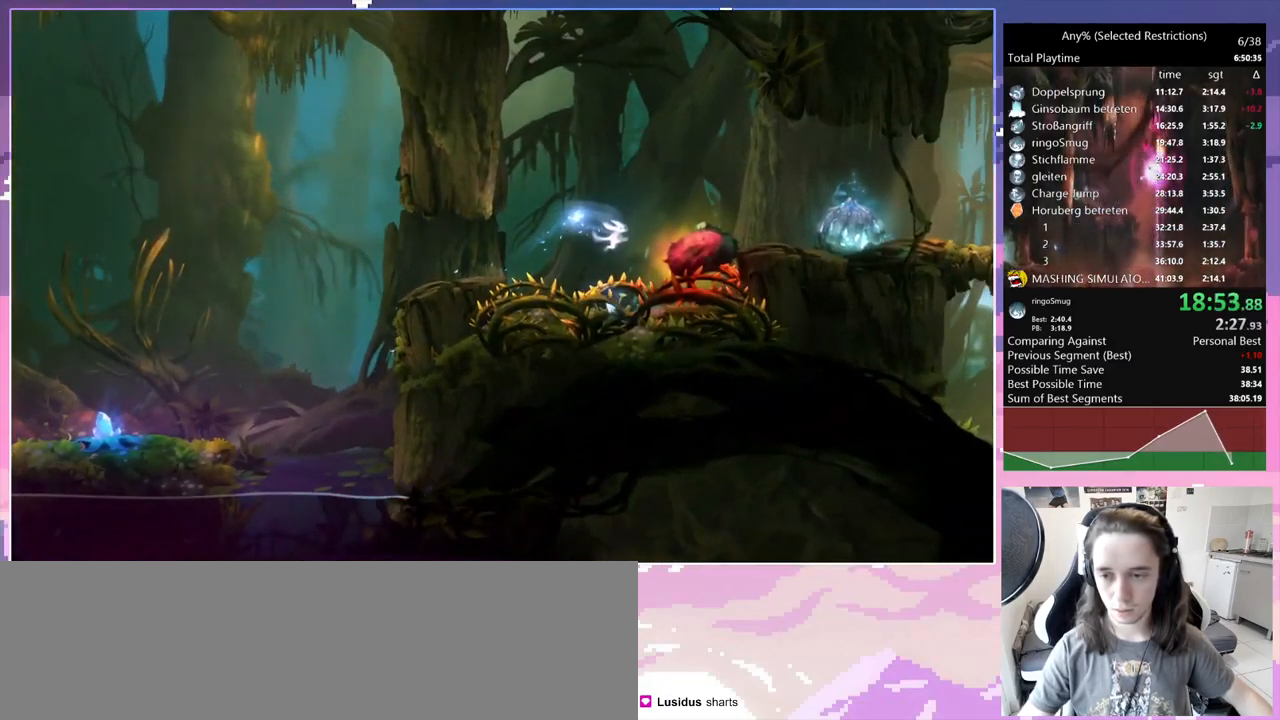
{"keys": ["d"], "events": [[150, "d", "down"], [234, "bash", "up"], [234, "bash3", "up"]]}
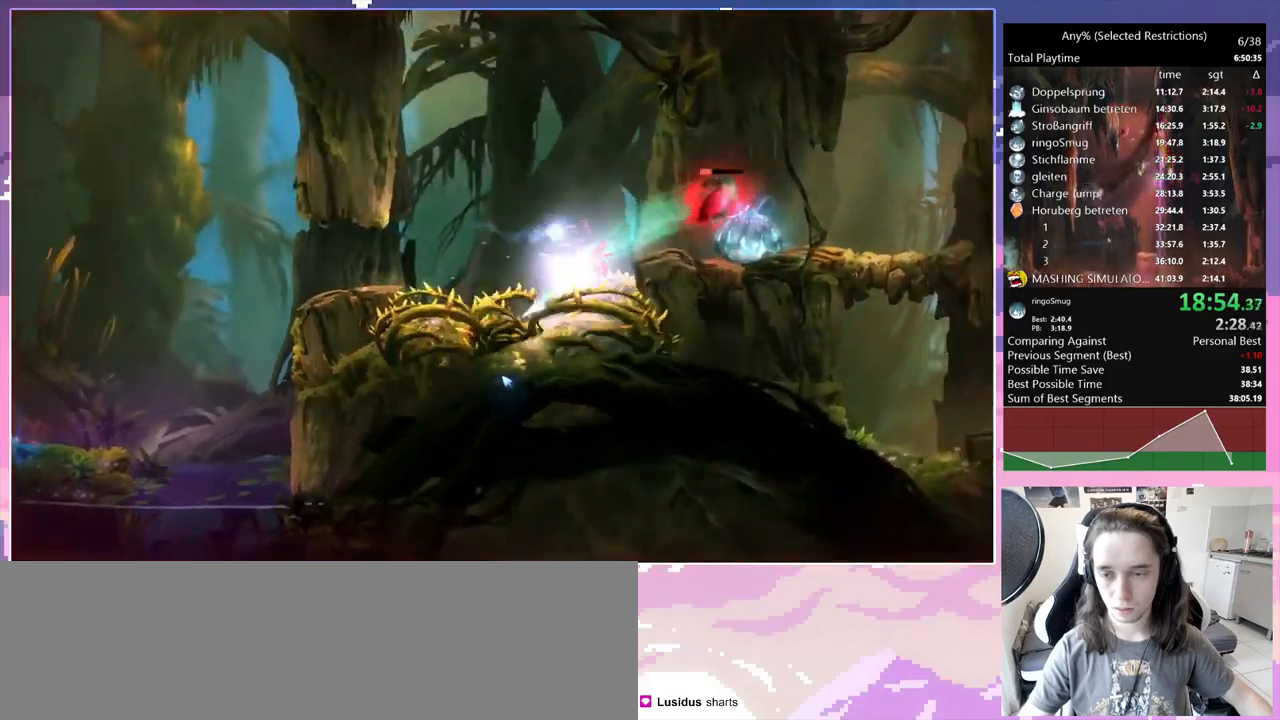
{"keys": ["d", "space"], "events": [[267, "space", "down"]]}
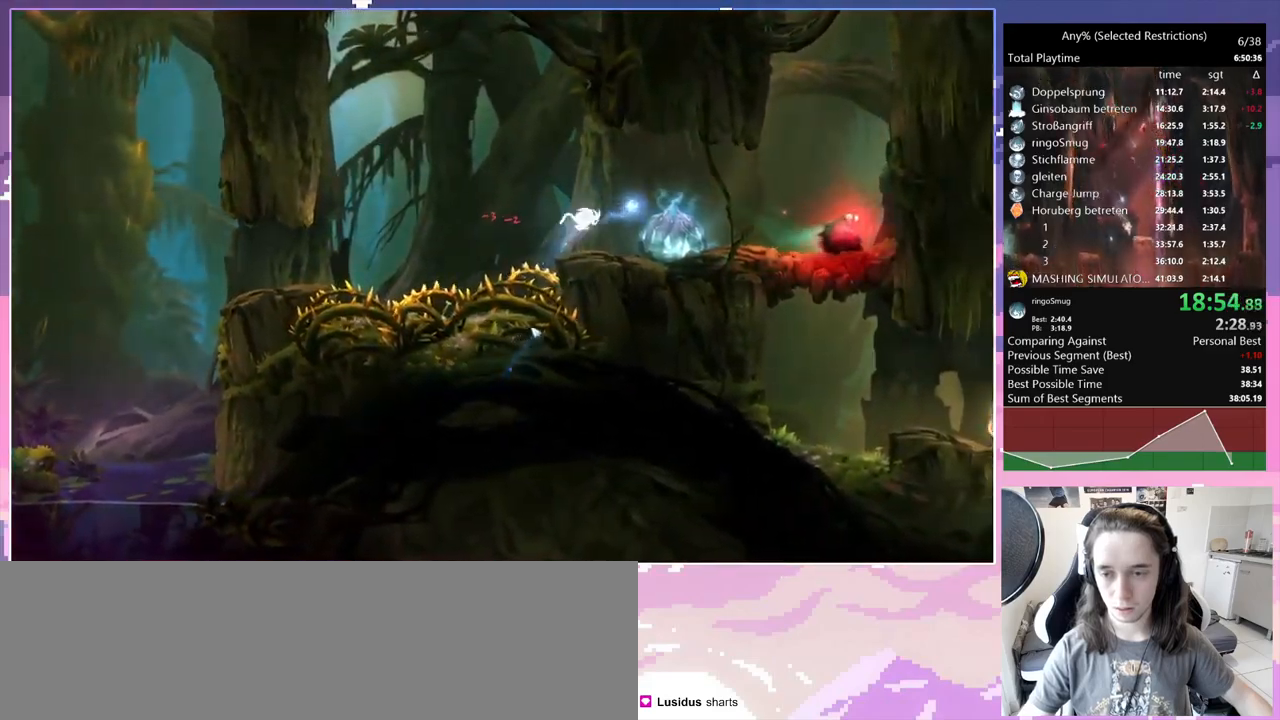
{"keys": ["d"], "events": [[317, "space", "up"]]}
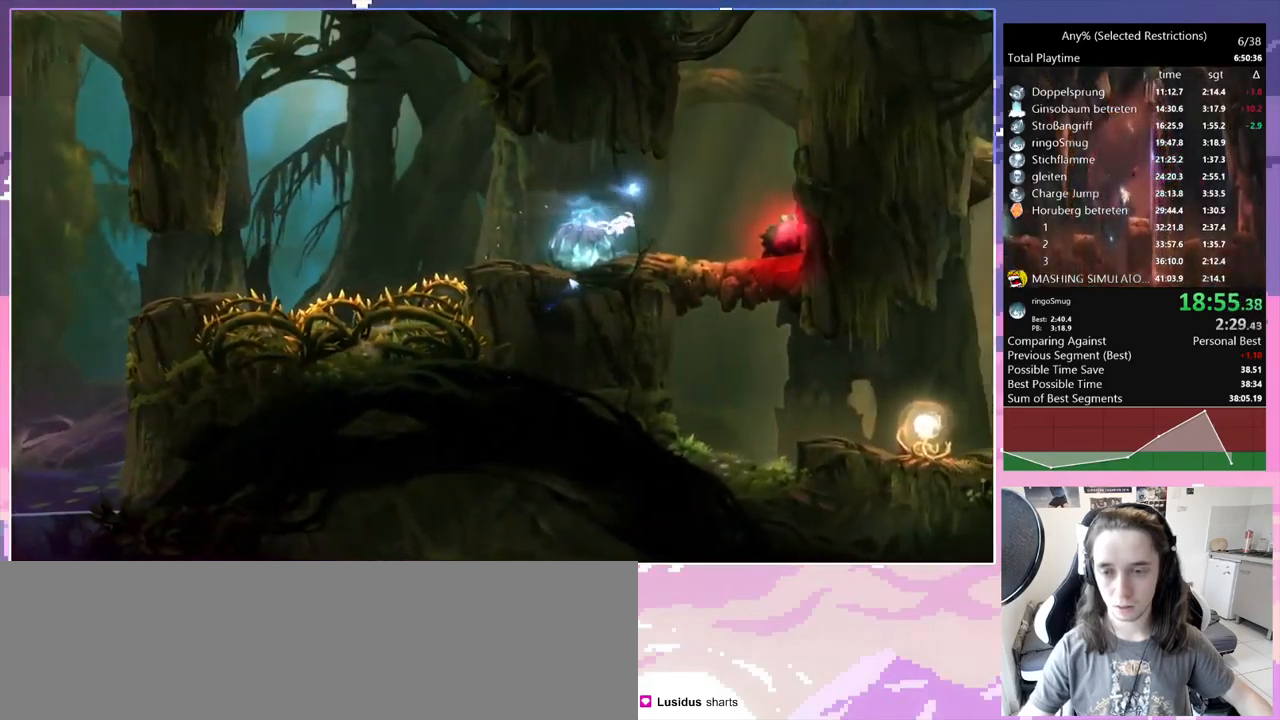
{"keys": [], "events": [[134, "d", "up"], [334, "d", "down"], [467, "d", "up"]]}
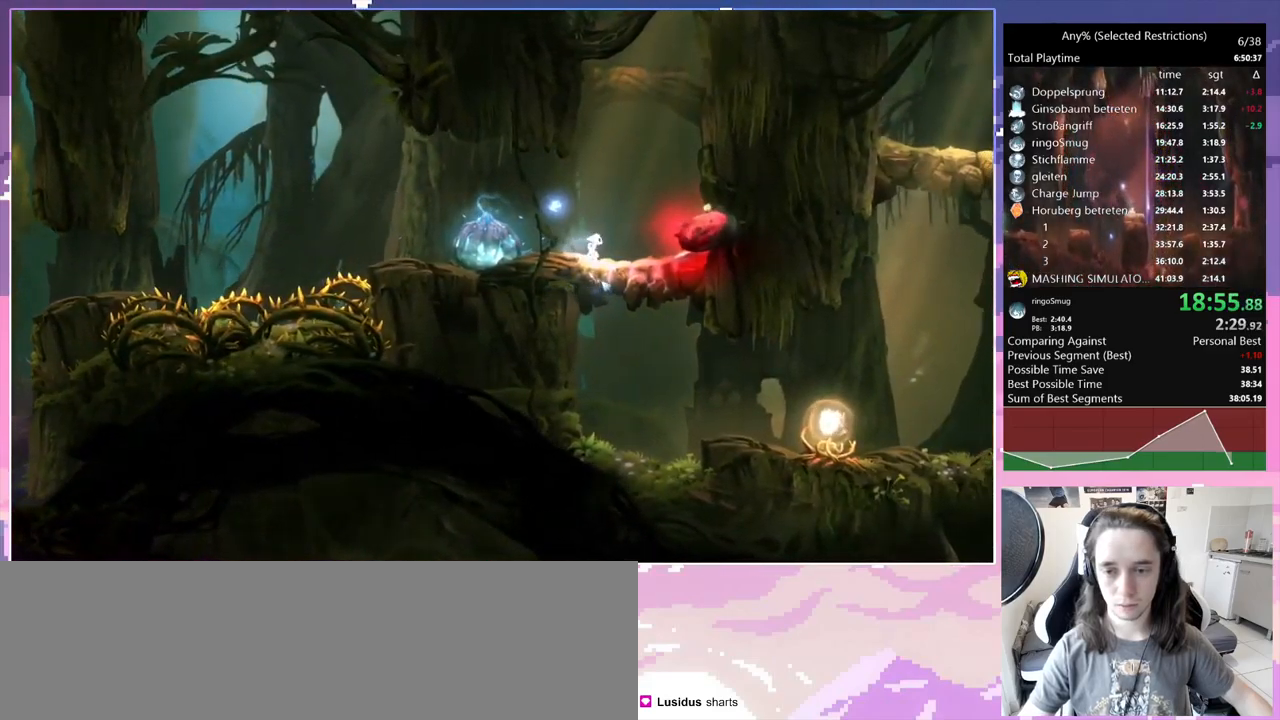
{"keys": ["space"], "events": [[200, "q", "down"], [300, "q", "up"], [484, "space", "down"]]}
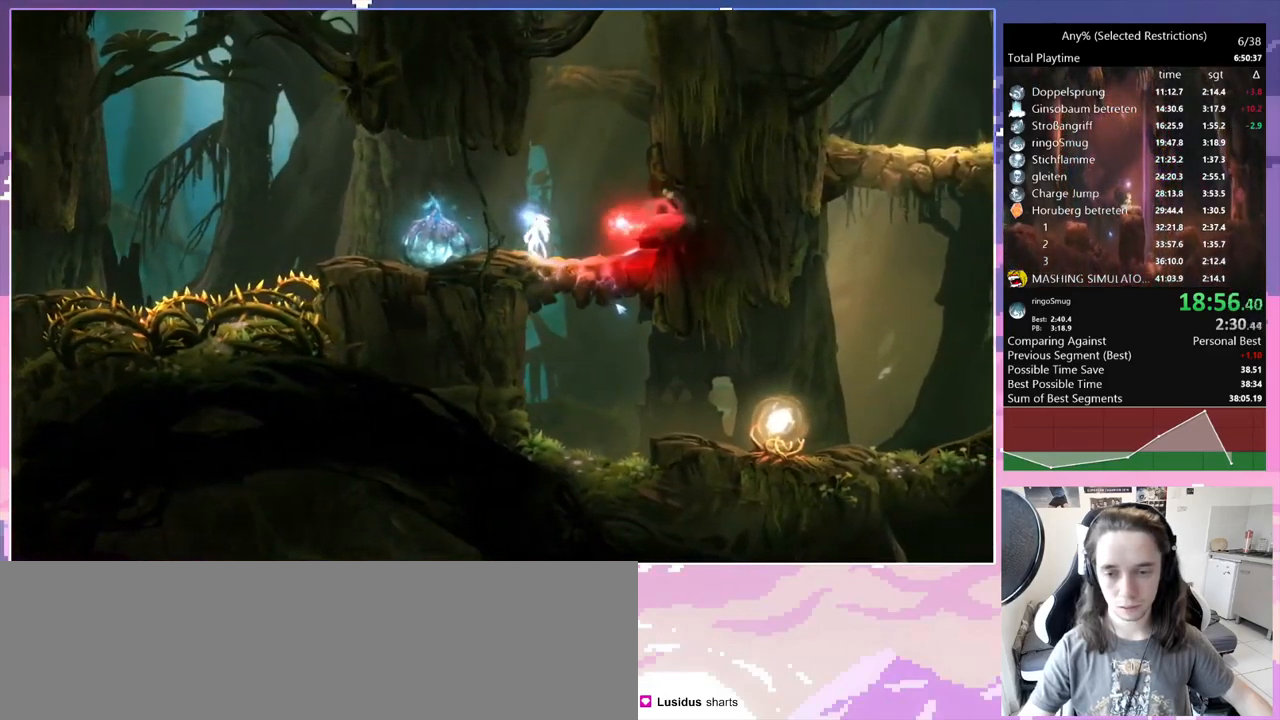
{"keys": ["d"], "events": [[84, "space", "up"], [284, "d", "down"]]}
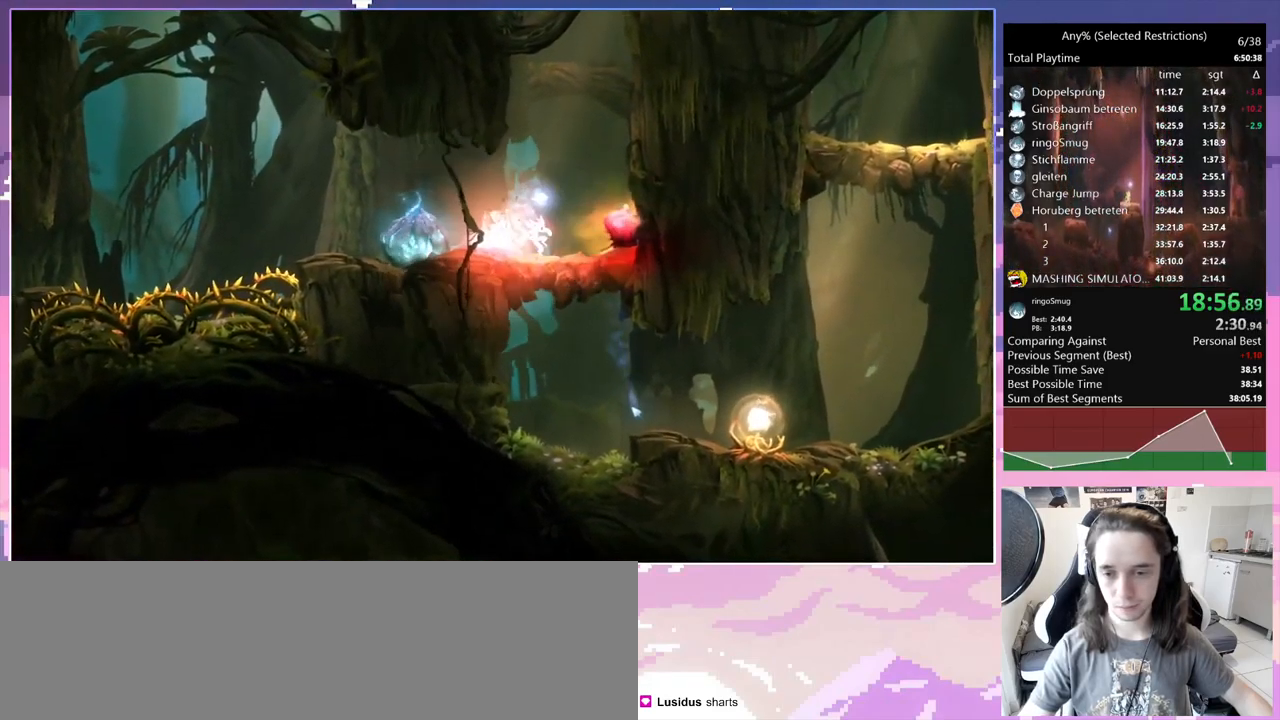
{"keys": [], "events": [[50, "d", "up"], [150, "q", "down"], [334, "q", "up"]]}
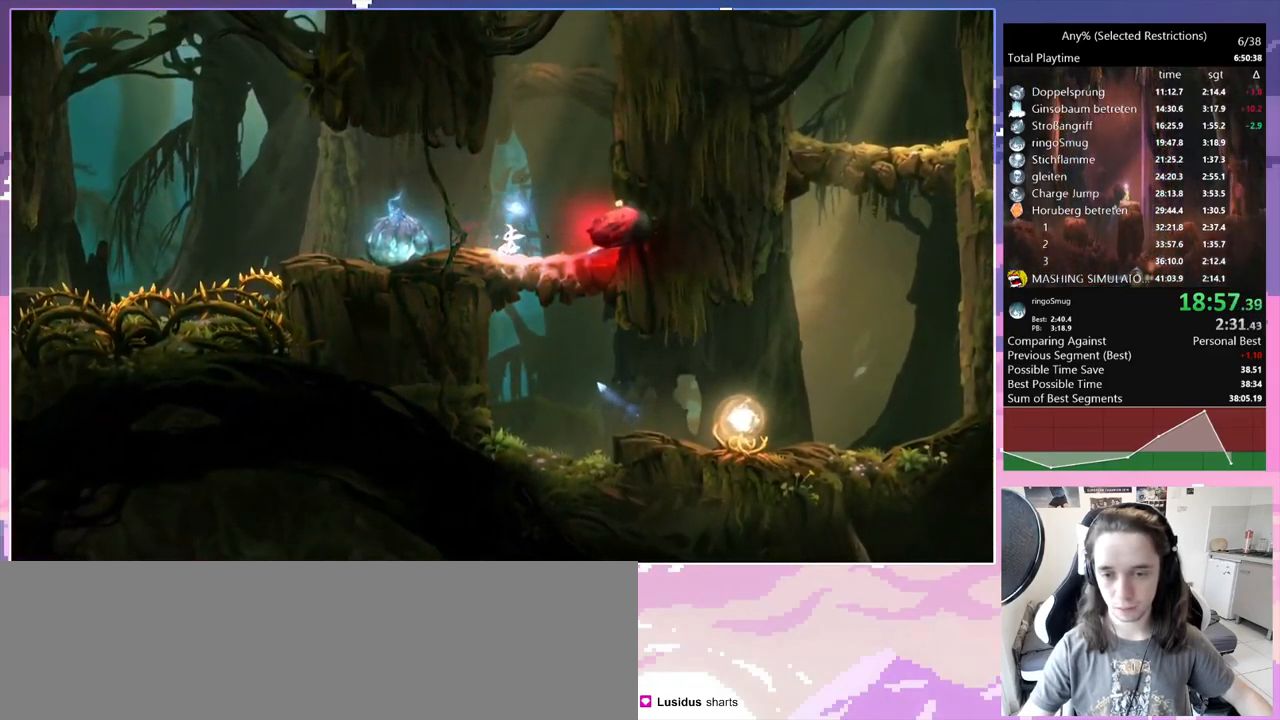
{"keys": ["space"], "events": [[484, "space", "down"]]}
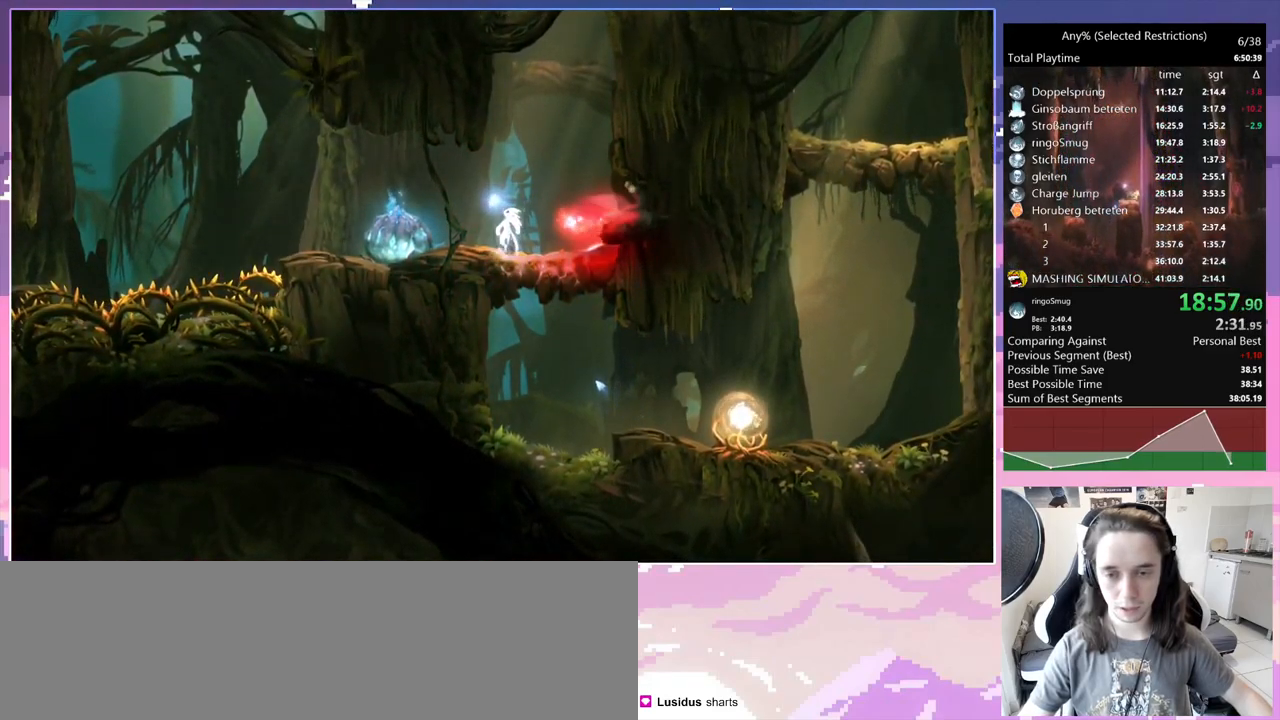
{"keys": [], "events": [[34, "space", "up"], [184, "d", "down"], [450, "d", "up"]]}
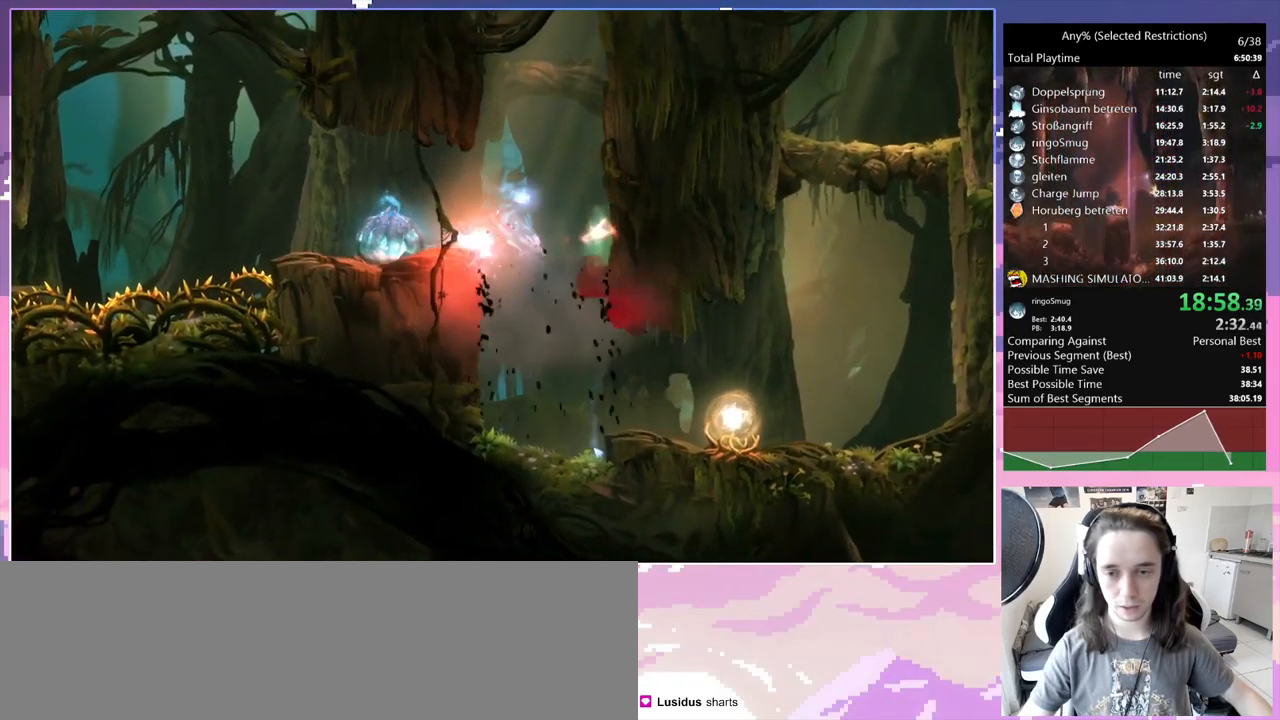
{"keys": ["bash", "bash3"], "events": [[150, "d", "down"], [334, "bash", "down"], [334, "bash3", "down"], [334, "d", "up"]]}
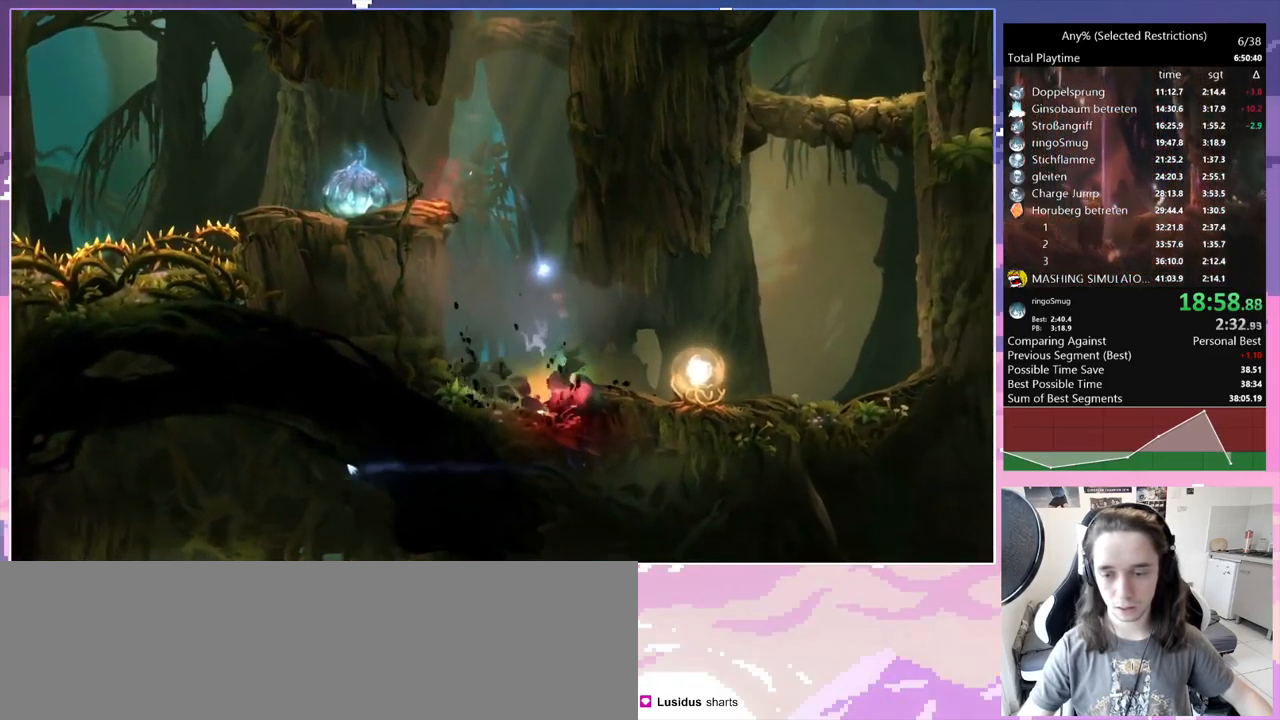
{"keys": ["d", "space"], "events": [[34, "d", "down"], [117, "bash", "up"], [117, "bash3", "up"], [400, "space", "down"]]}
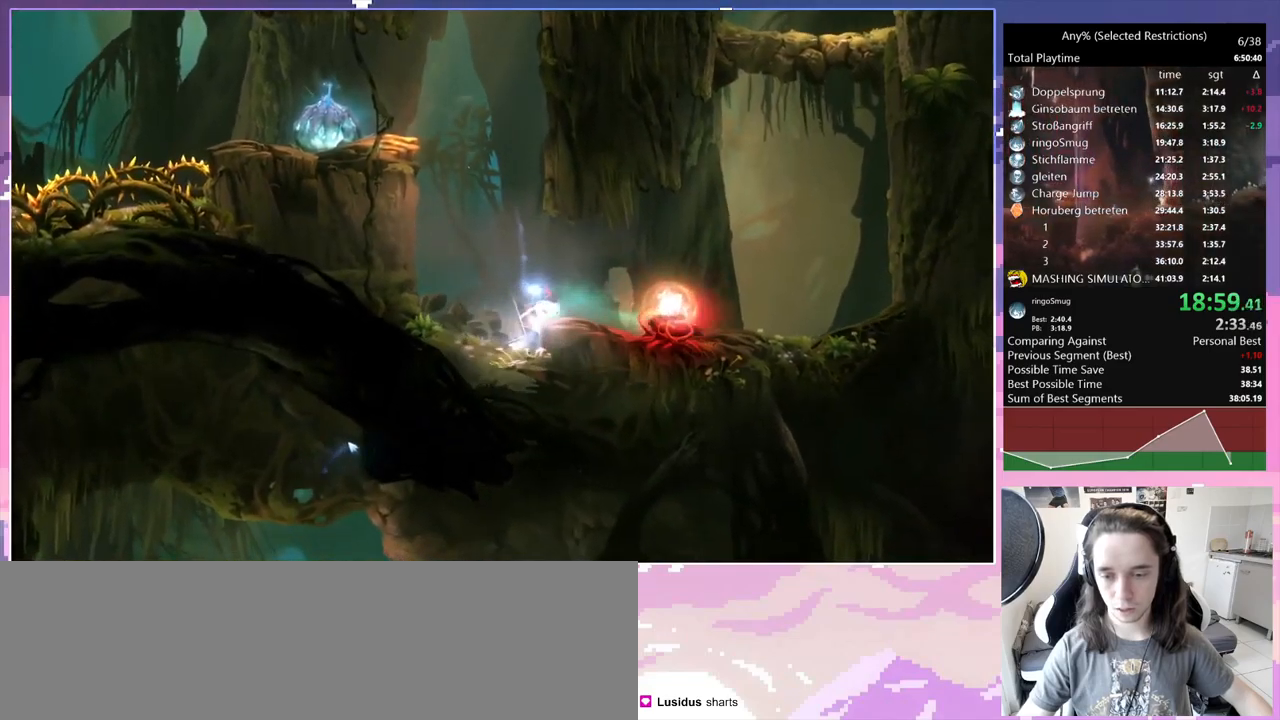
{"keys": ["d"], "events": [[117, "space", "up"]]}
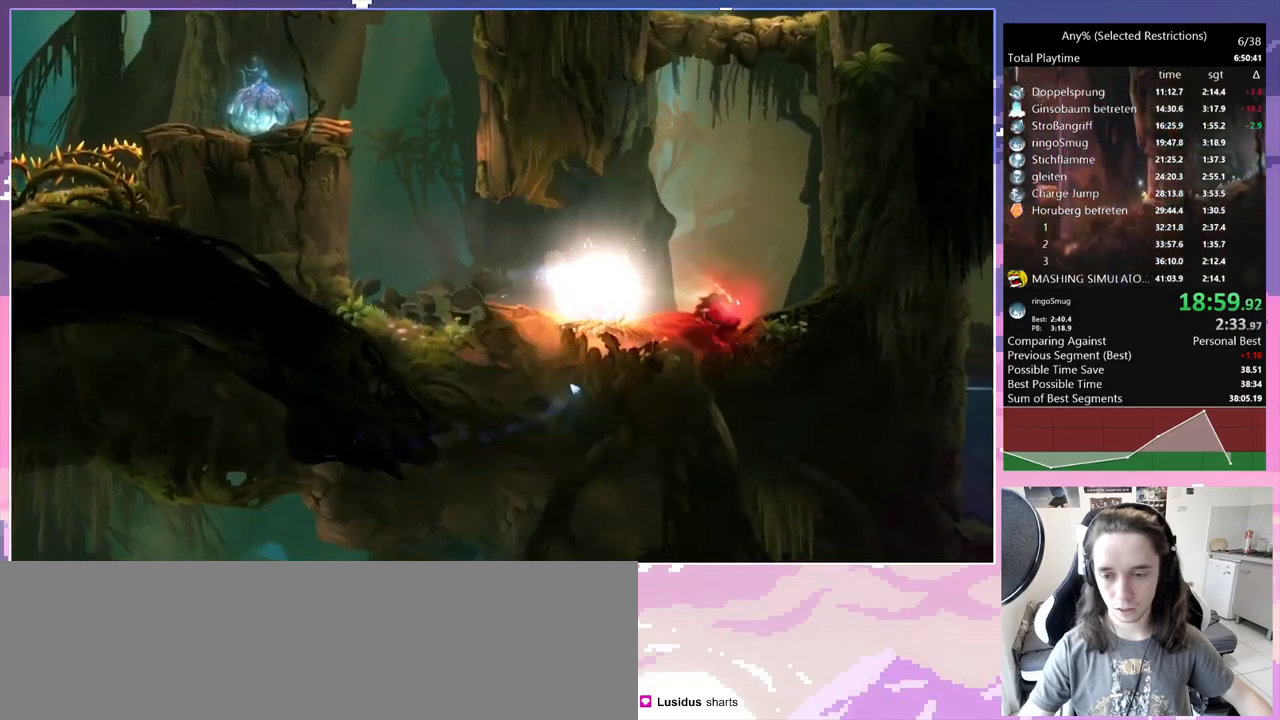
{"keys": ["d"], "events": [[317, "d", "up"], [500, "d", "down"]]}
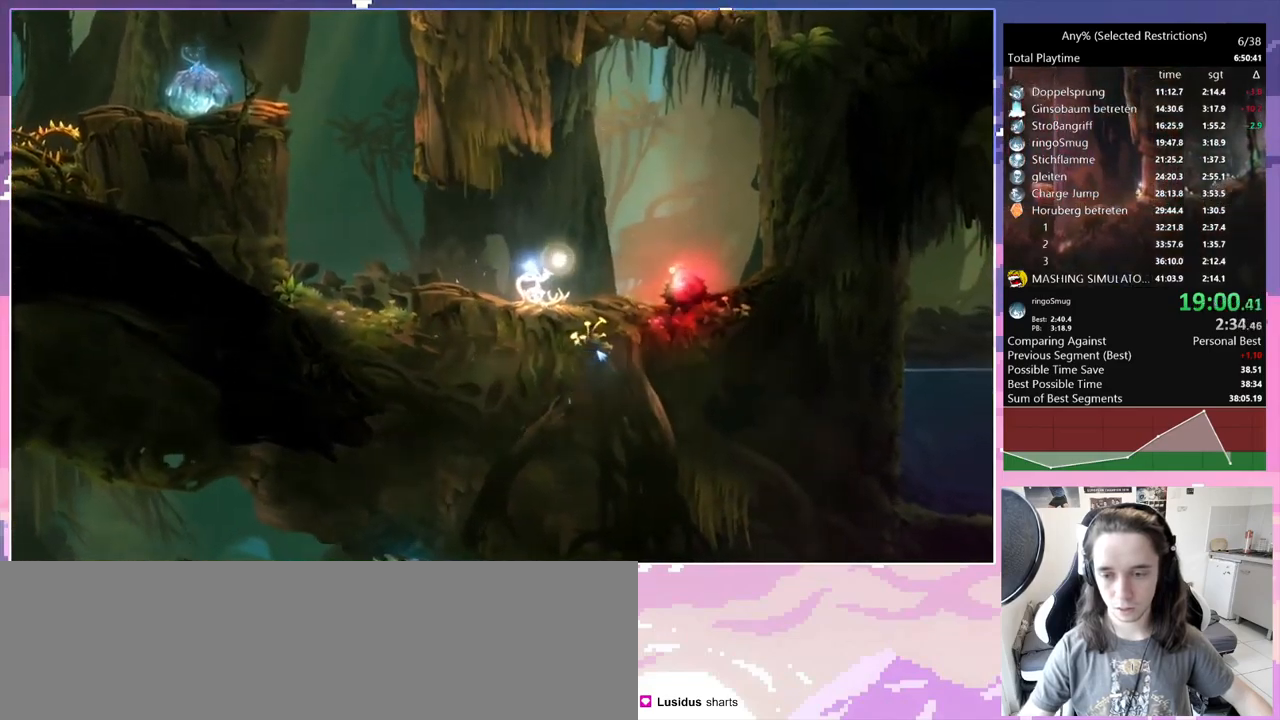
{"keys": [], "events": [[417, "d", "up"]]}
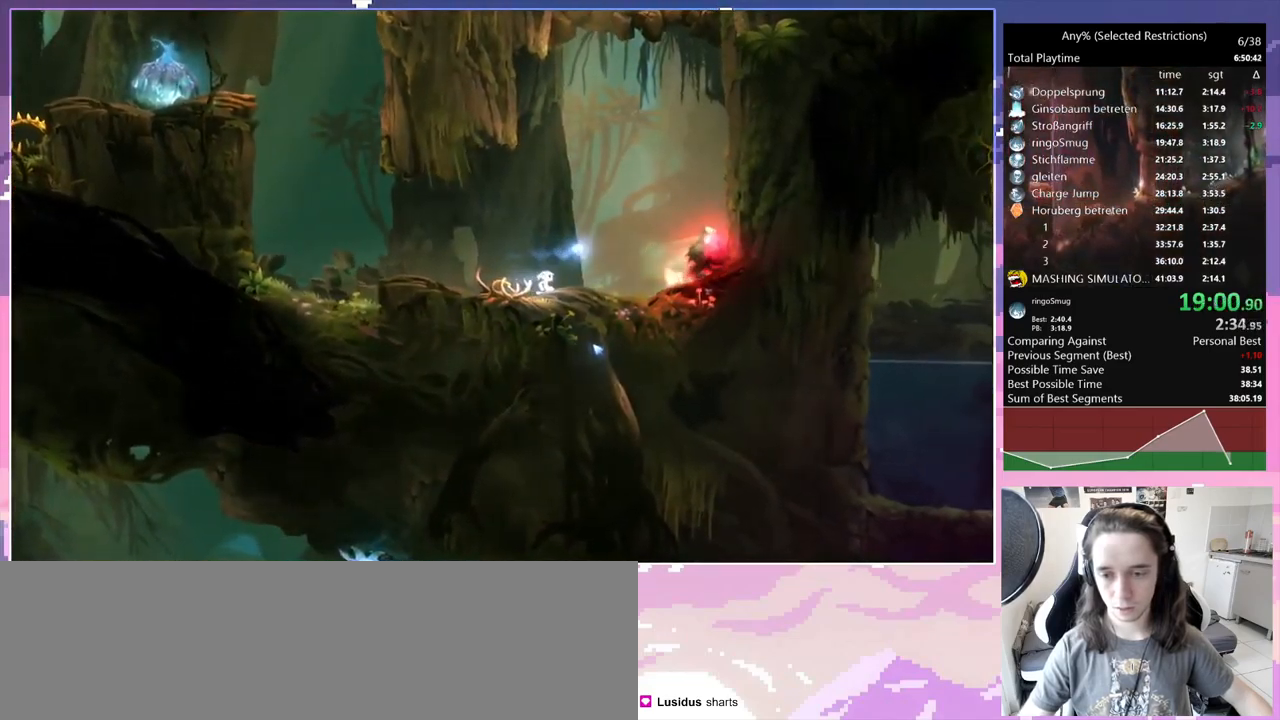
{"keys": [], "events": [[250, "d", "down"], [300, "d", "up"]]}
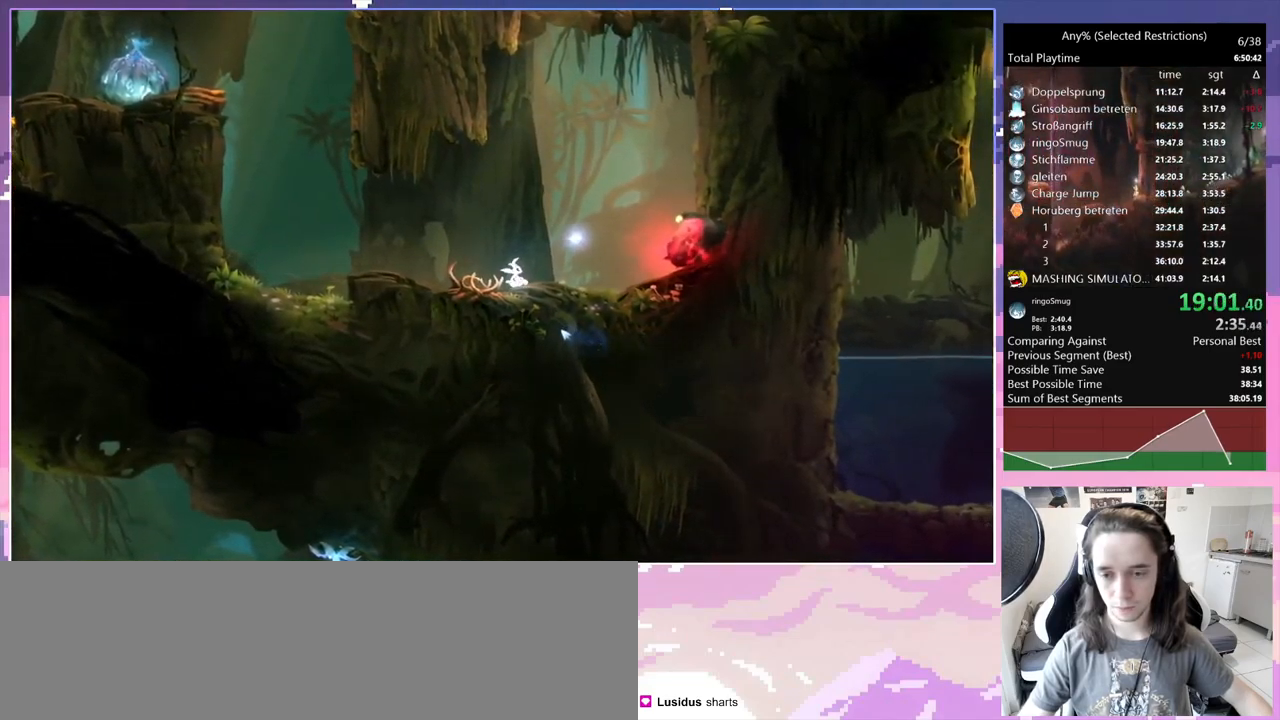
{"keys": [], "events": [[317, "q", "down"], [500, "q", "up"]]}